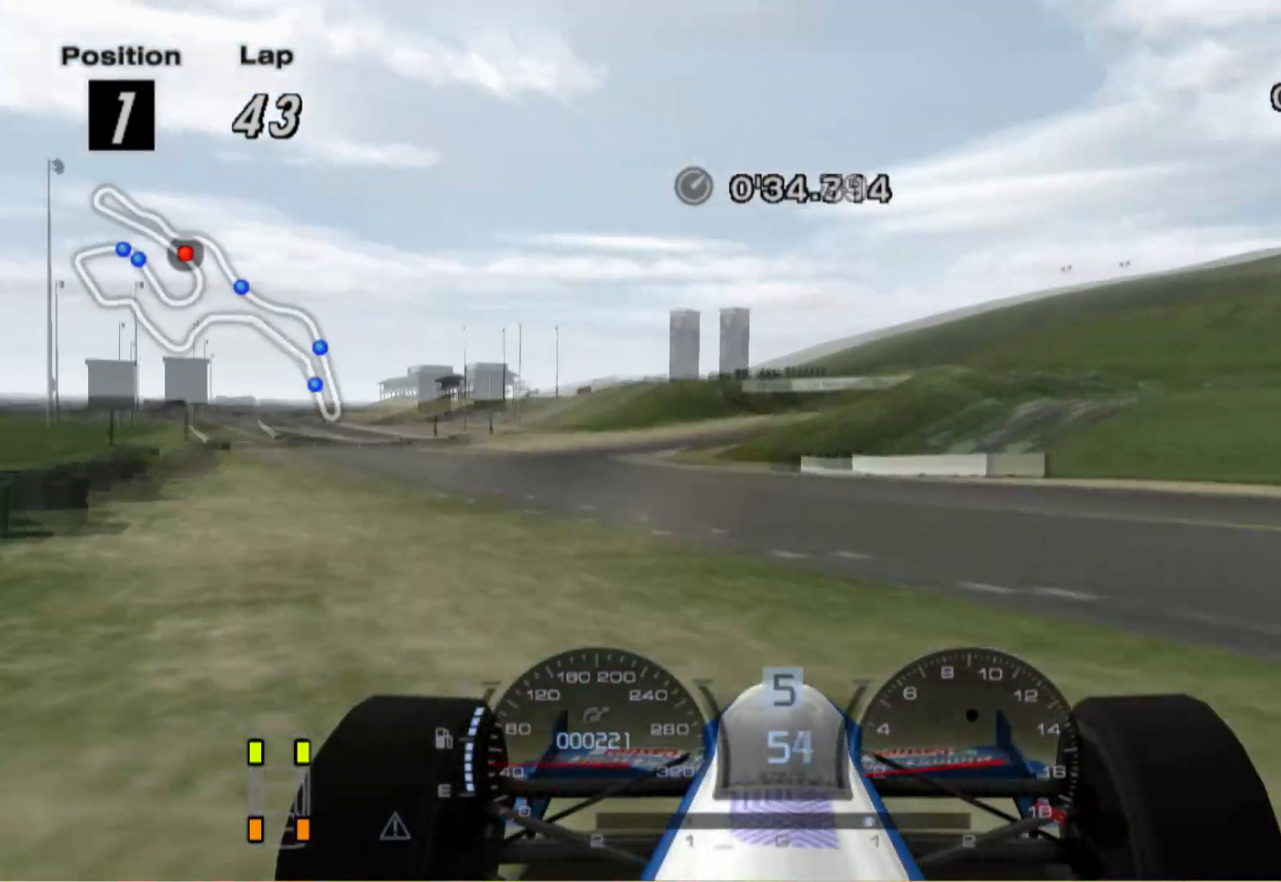
Gameplay with a controller (Xbox layout); each line is a JSON object with the inputs held at the frame after it. "events" lists button and stick changes between this image and that frame as [ms after this image, input, new state], when the widget could be followed in between. Not read: R2.
{"buttons": [], "left_stick": "center", "right_stick": "center", "events": [[60, "left_stick", "right"], [420, "X", "down"], [460, "left_stick", "center"], [480, "X", "up"]]}
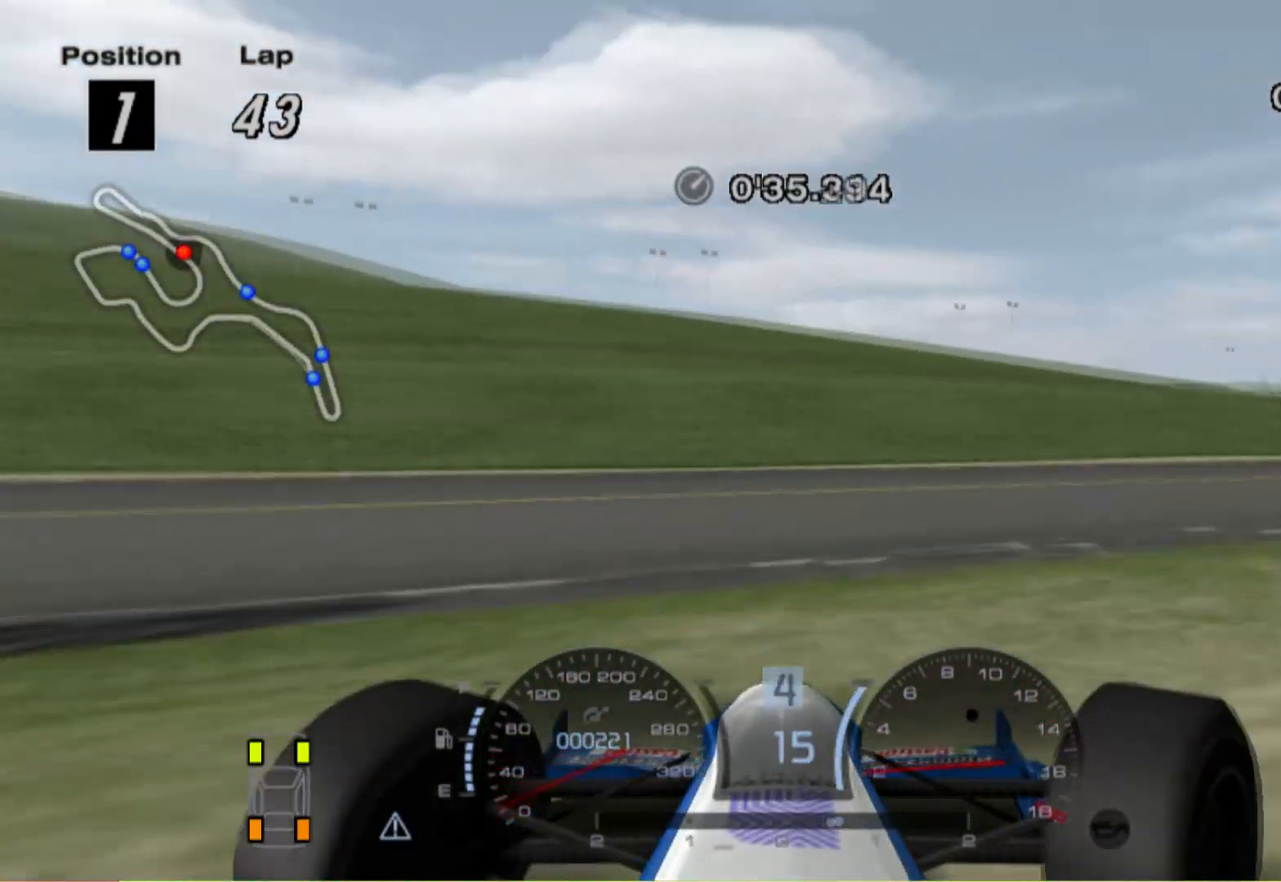
{"buttons": [], "left_stick": "left", "right_stick": "center", "events": [[100, "left_stick", "left"], [220, "X", "down"], [320, "X", "up"]]}
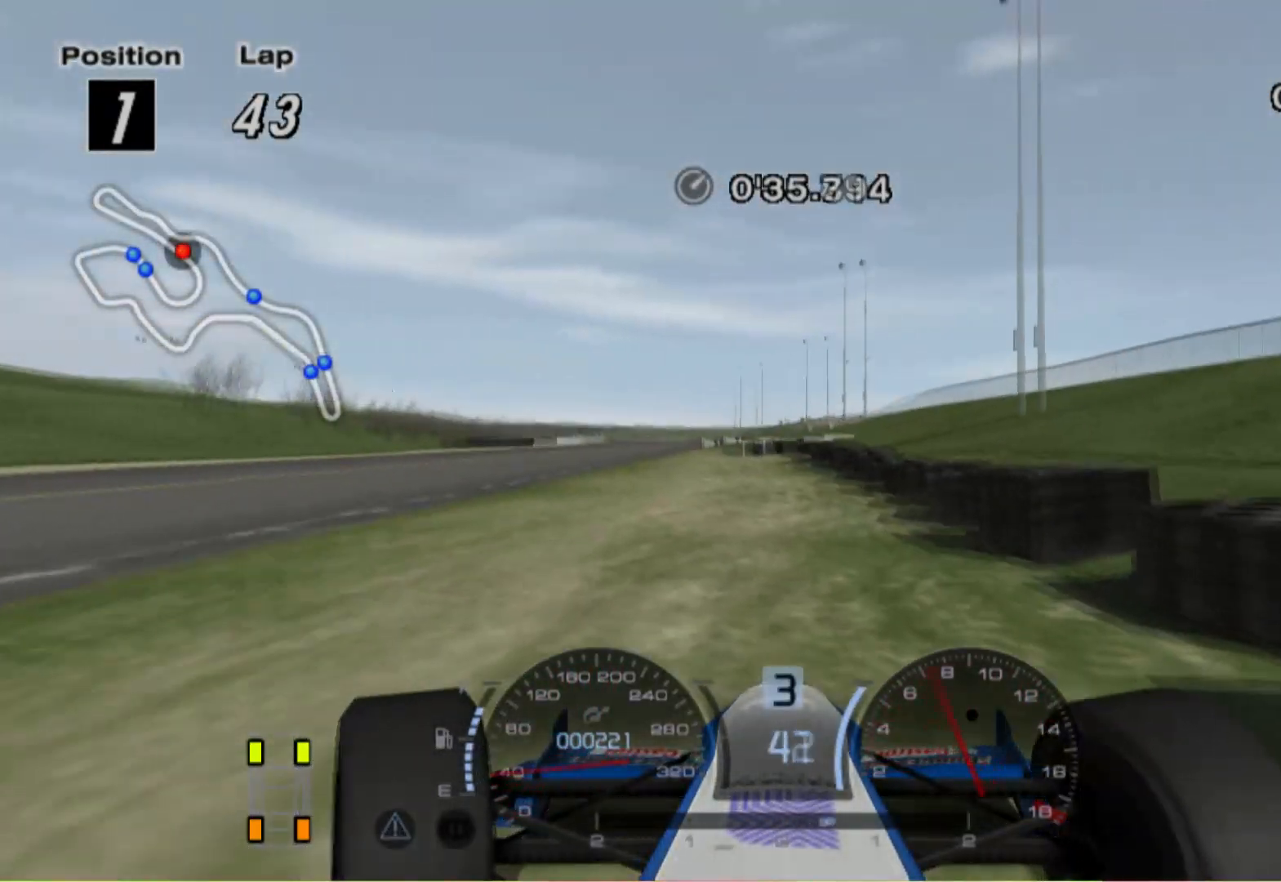
{"buttons": [], "left_stick": "up-left", "right_stick": "center", "events": [[420, "left_stick", "up-left"]]}
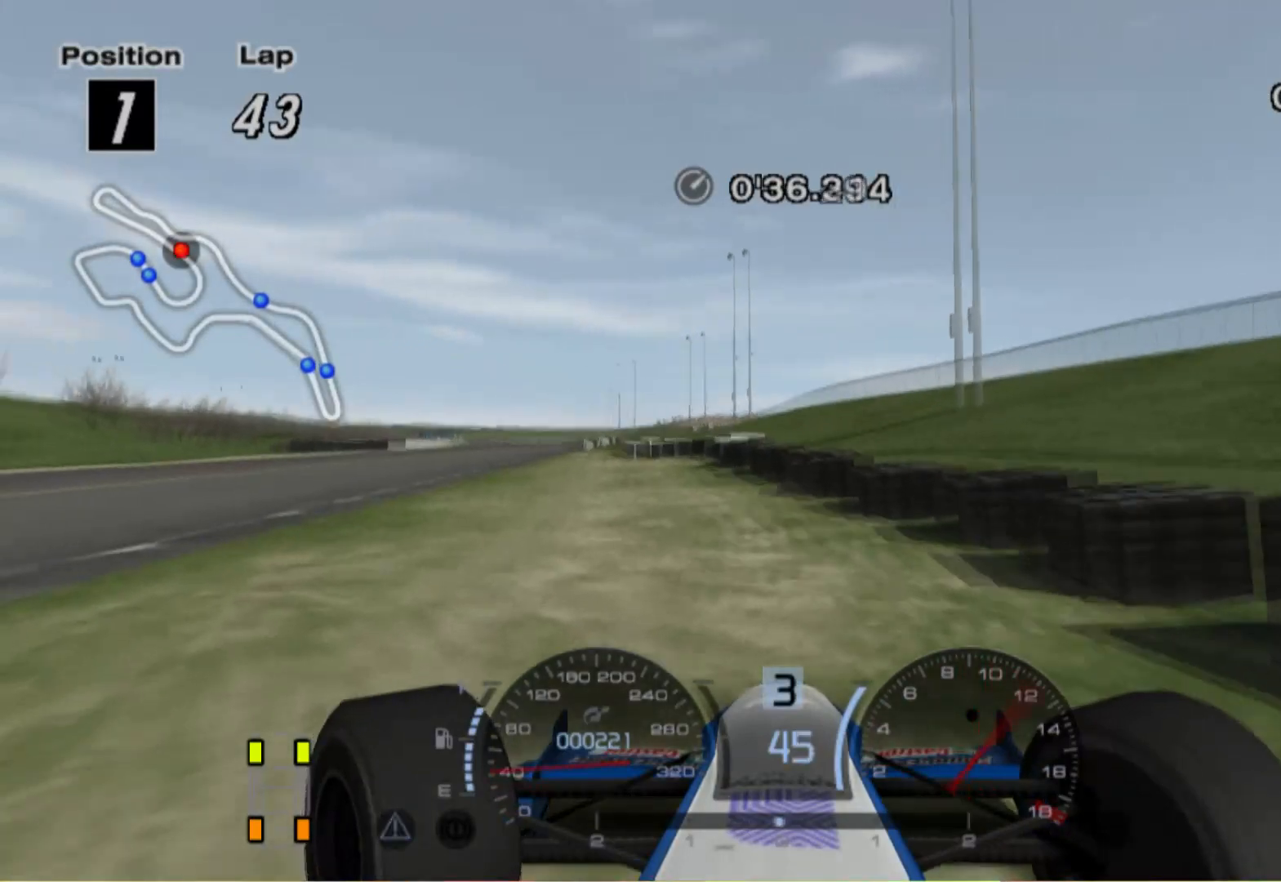
{"buttons": [], "left_stick": "right", "right_stick": "center", "events": [[200, "left_stick", "center"], [280, "left_stick", "right"]]}
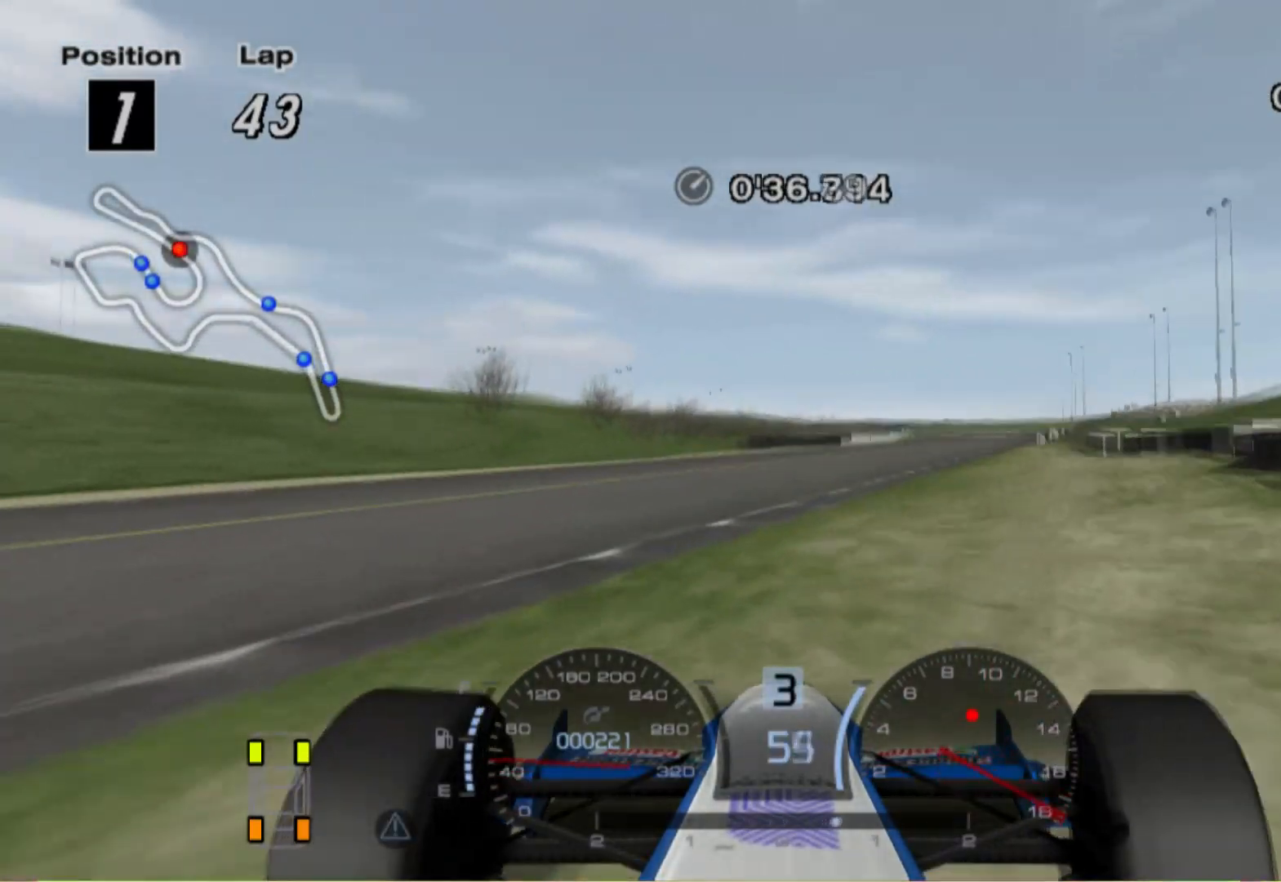
{"buttons": [], "left_stick": "center", "right_stick": "center", "events": [[200, "A", "down"], [220, "left_stick", "center"], [300, "A", "up"]]}
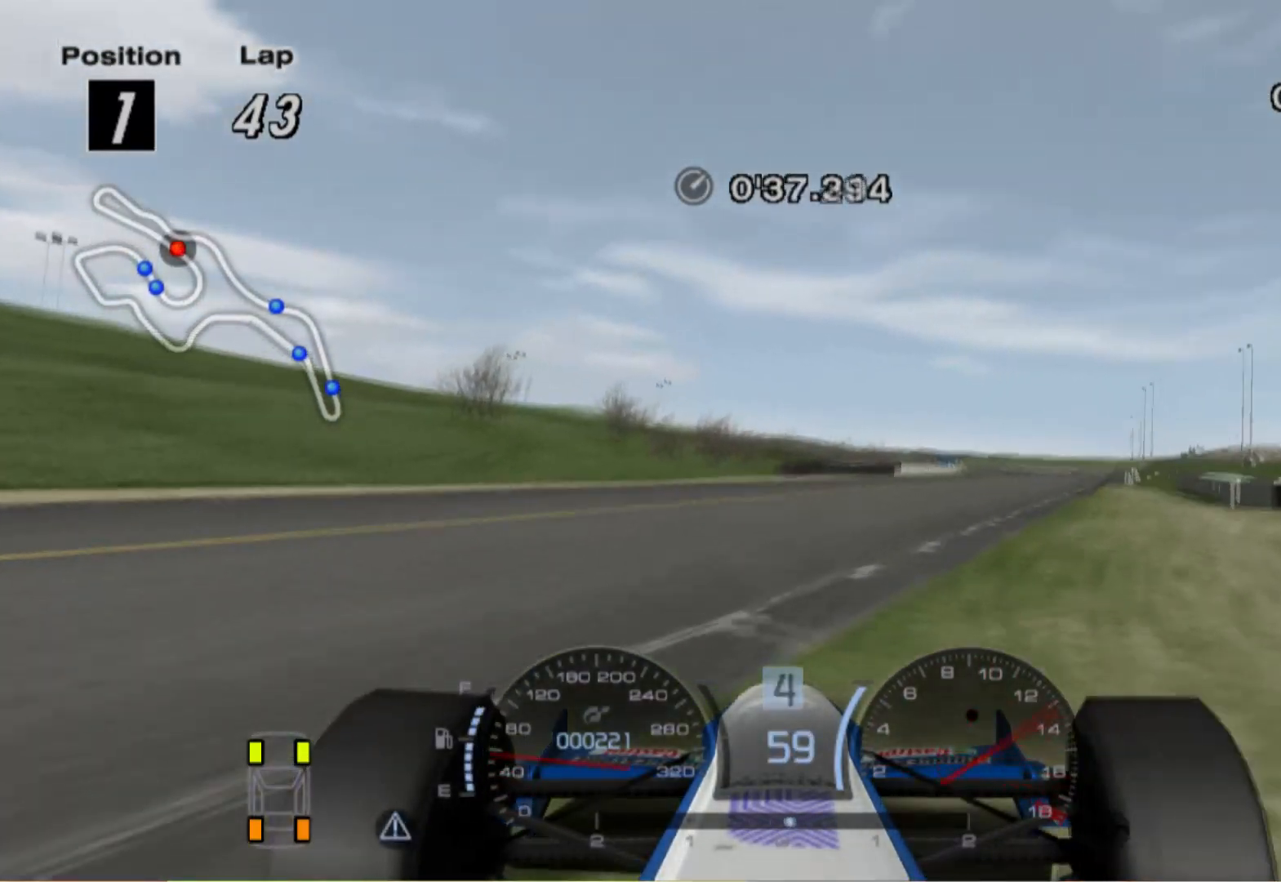
{"buttons": [], "left_stick": "center", "right_stick": "center", "events": []}
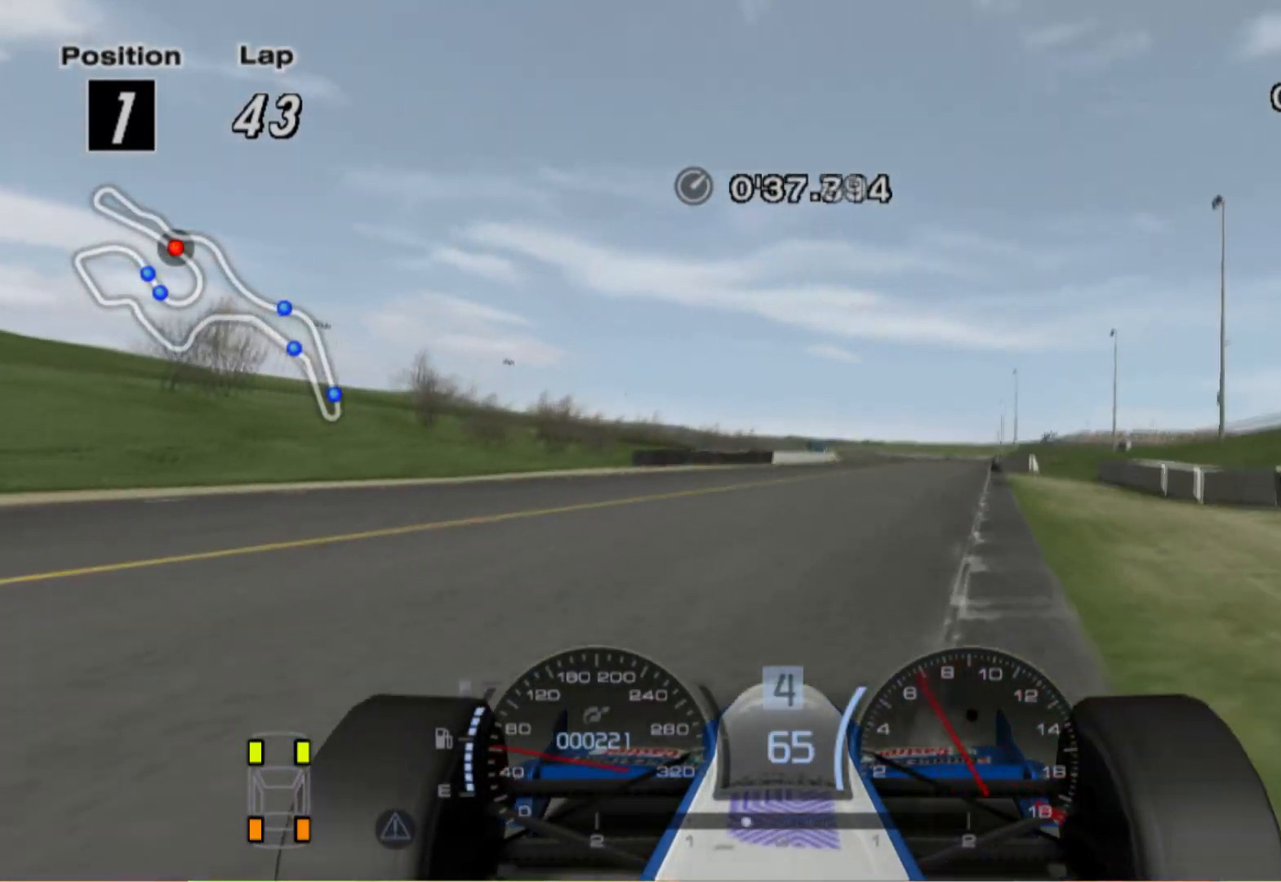
{"buttons": ["X"], "left_stick": "center", "right_stick": "center", "events": [[260, "left_stick", "right"], [420, "left_stick", "center"], [440, "X", "down"]]}
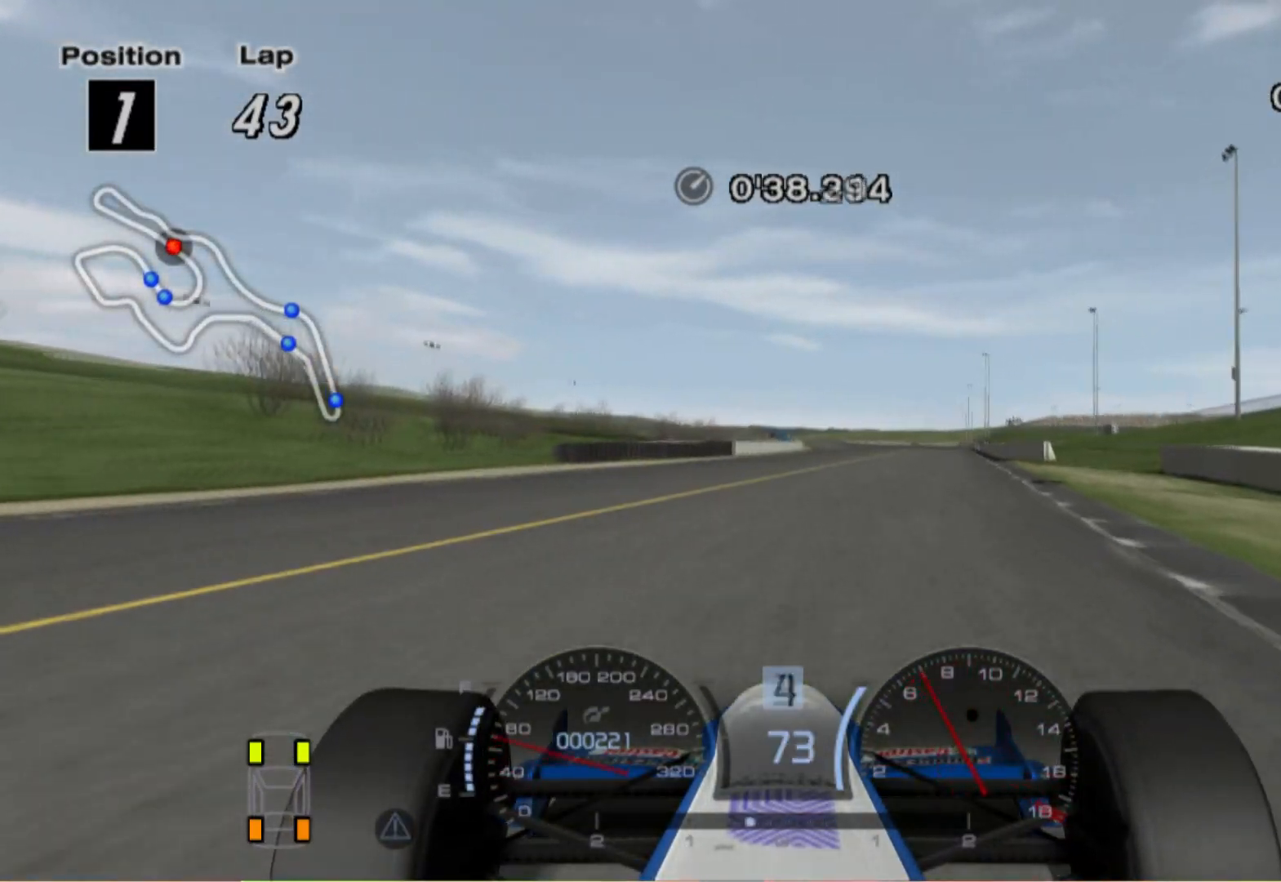
{"buttons": [], "left_stick": "center", "right_stick": "center", "events": [[20, "X", "up"]]}
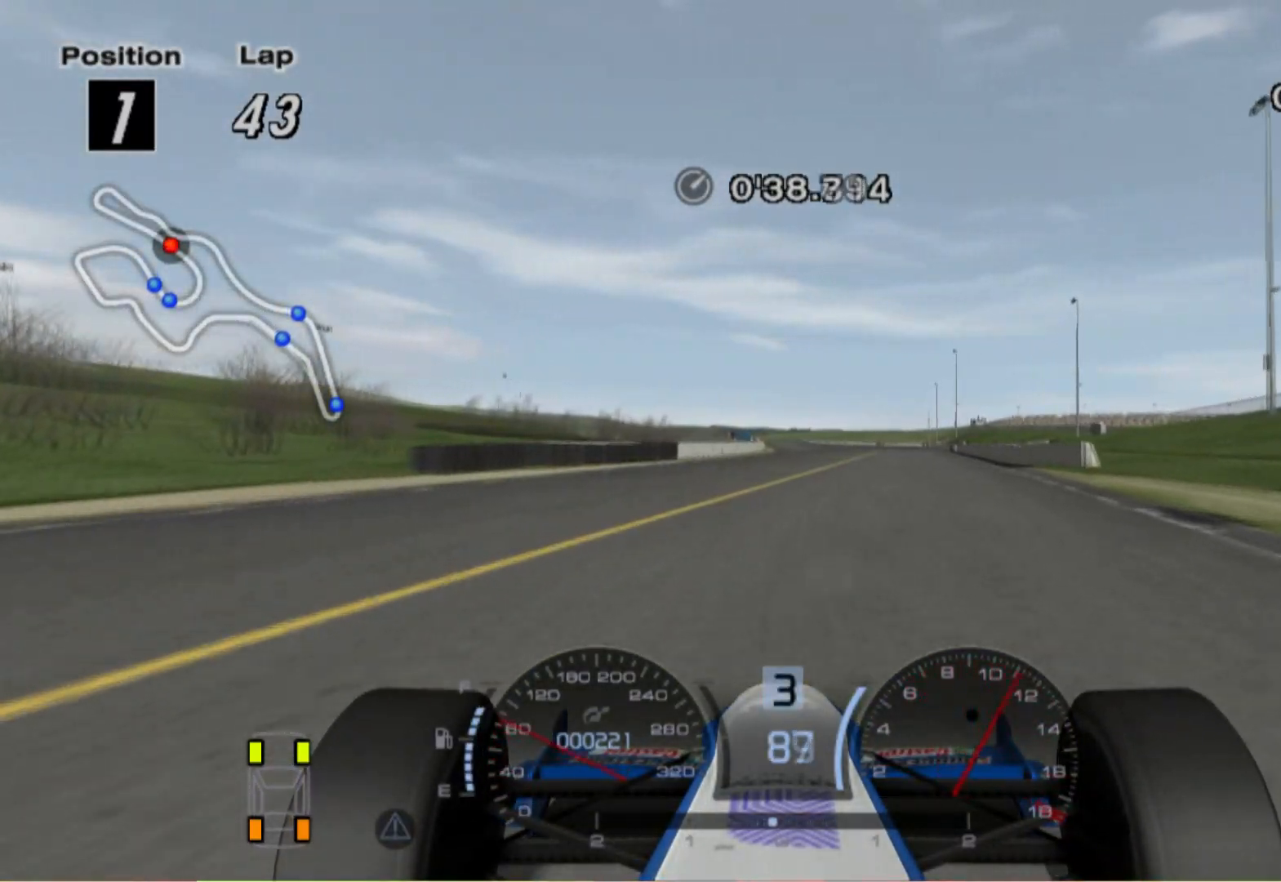
{"buttons": [], "left_stick": "center", "right_stick": "center", "events": []}
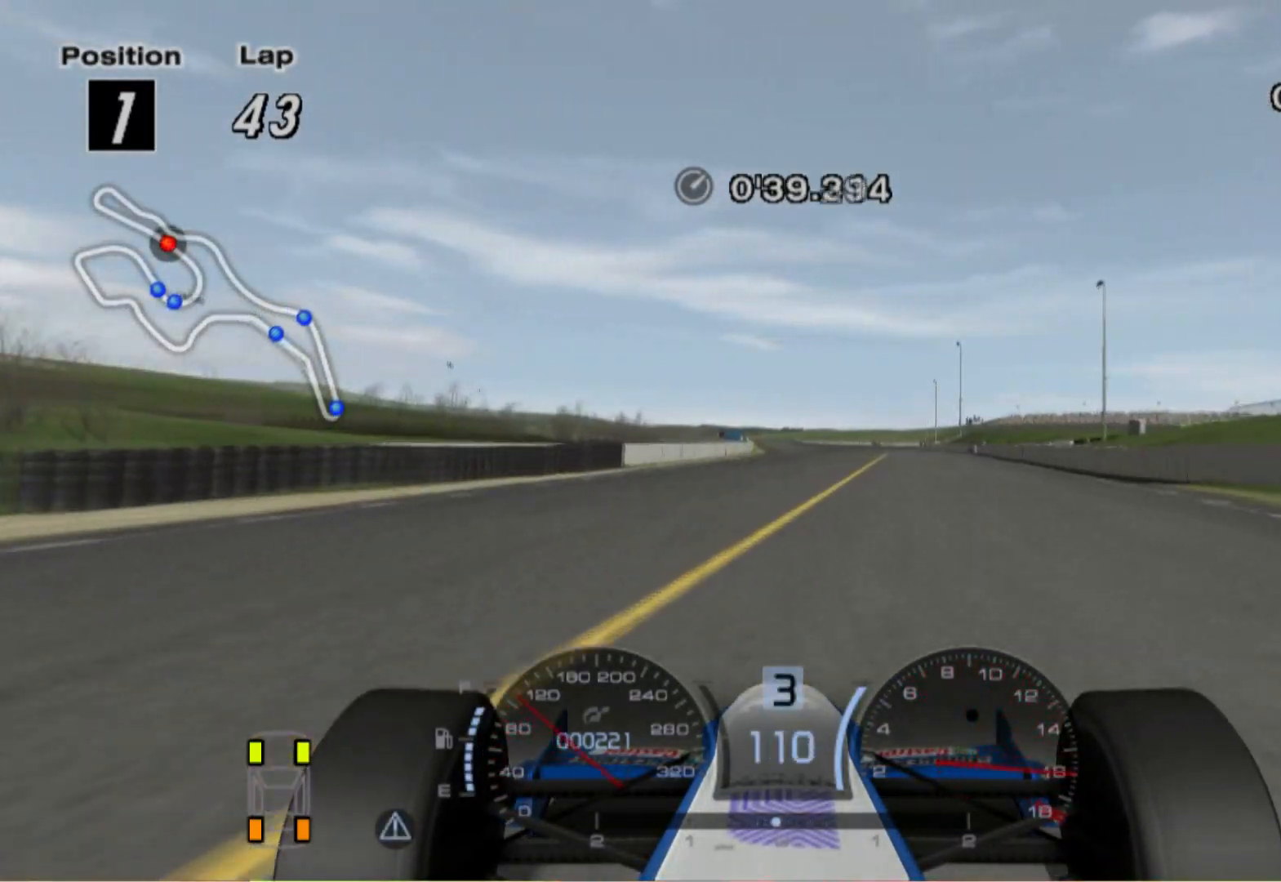
{"buttons": [], "left_stick": "center", "right_stick": "center", "events": [[340, "A", "down"], [500, "A", "up"]]}
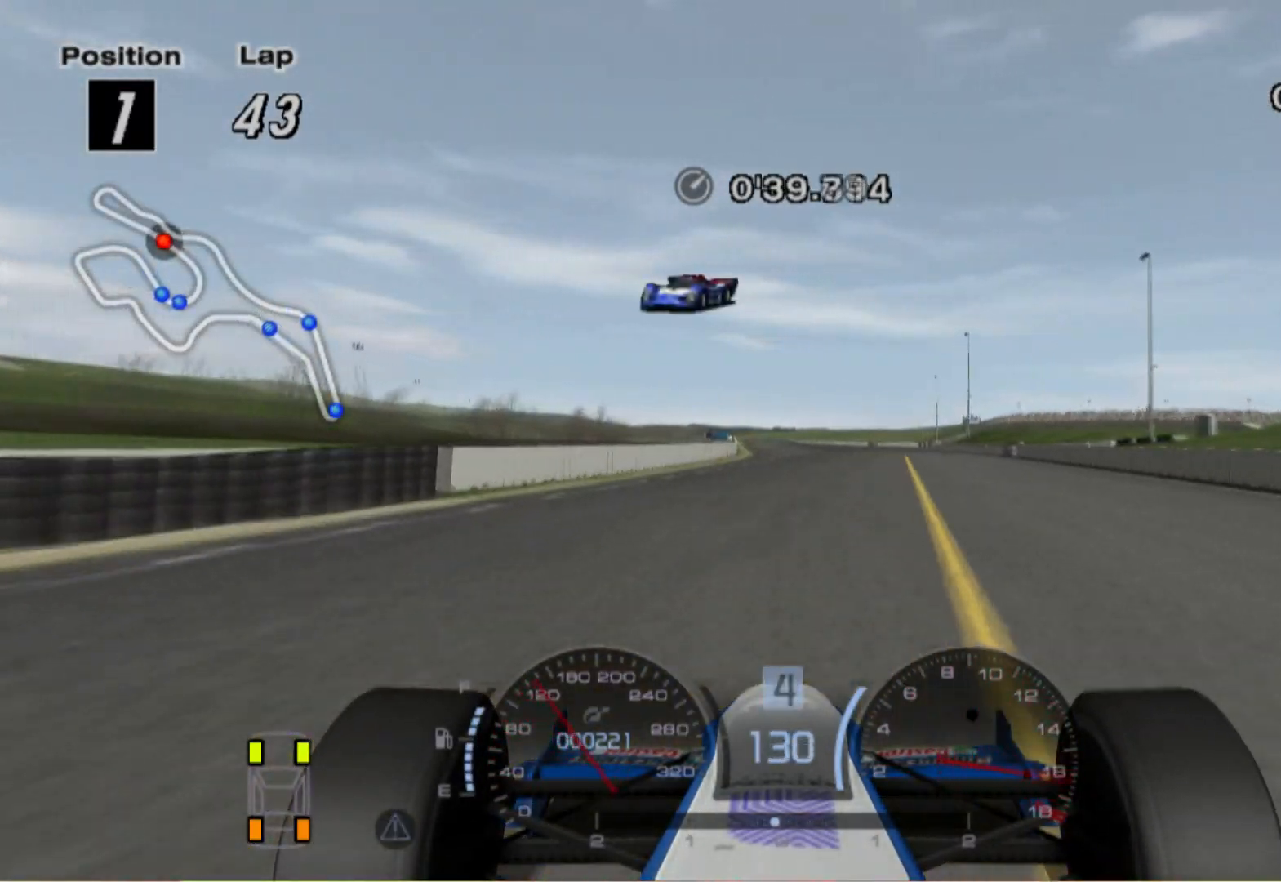
{"buttons": [], "left_stick": "center", "right_stick": "center", "events": []}
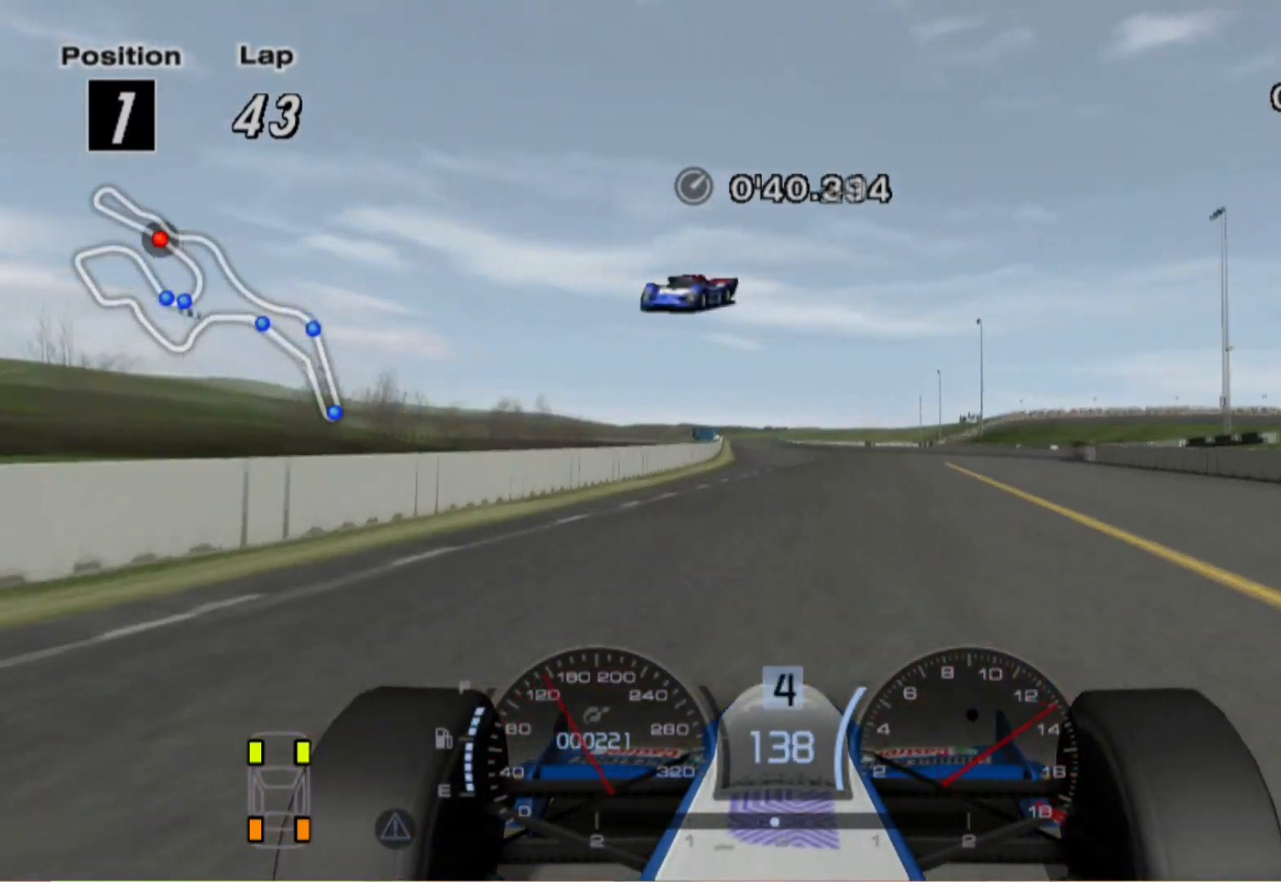
{"buttons": [], "left_stick": "center", "right_stick": "center", "events": []}
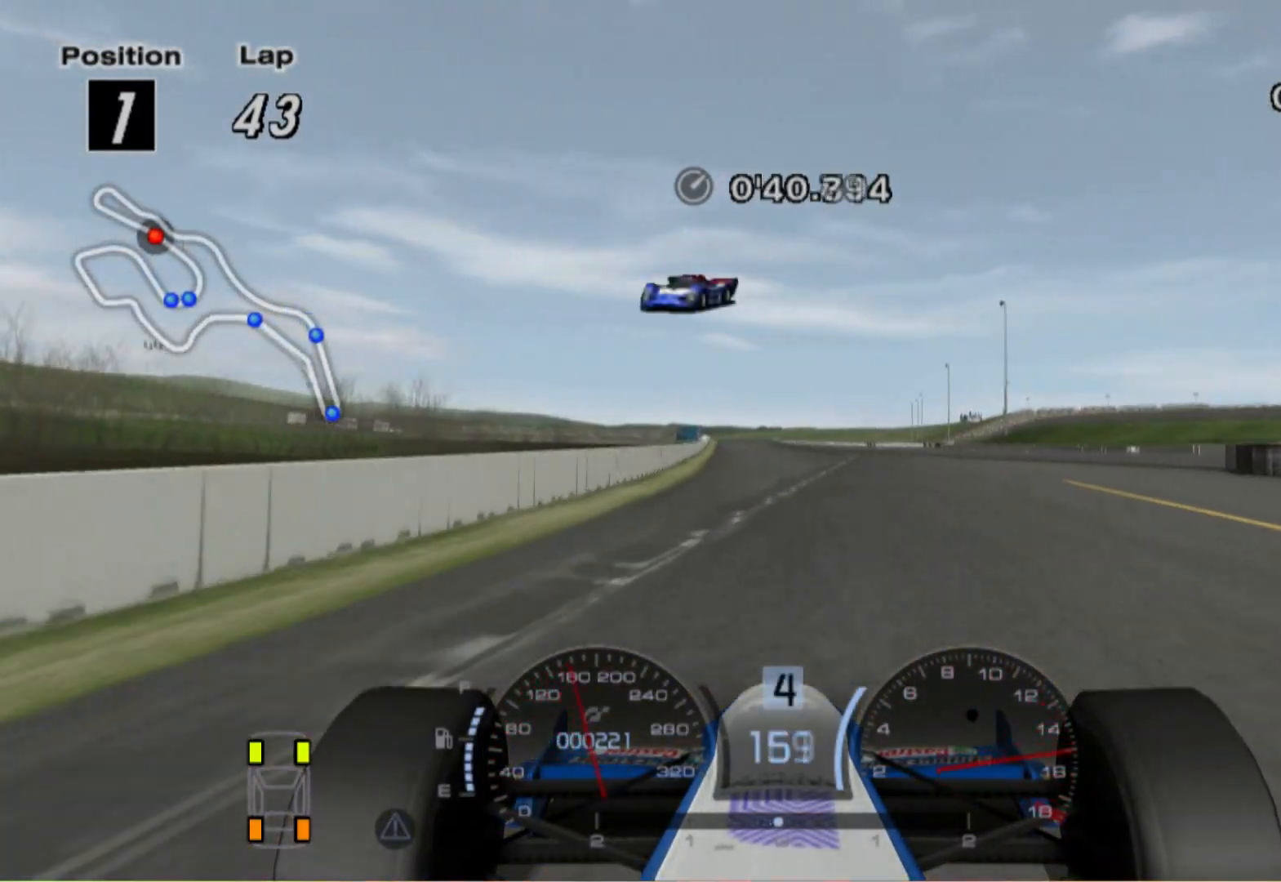
{"buttons": [], "left_stick": "center", "right_stick": "center", "events": [[340, "A", "down"], [440, "A", "up"]]}
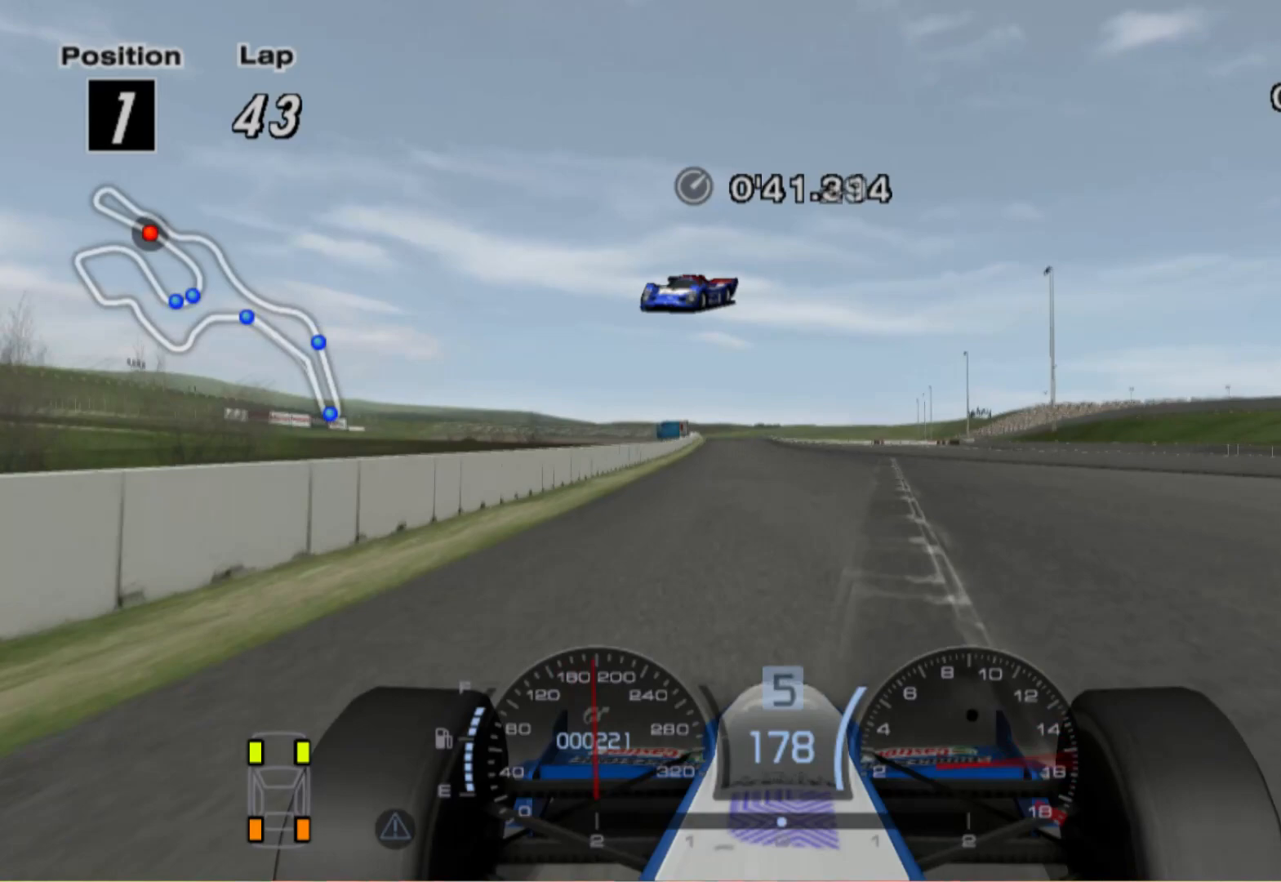
{"buttons": [], "left_stick": "center", "right_stick": "center", "events": []}
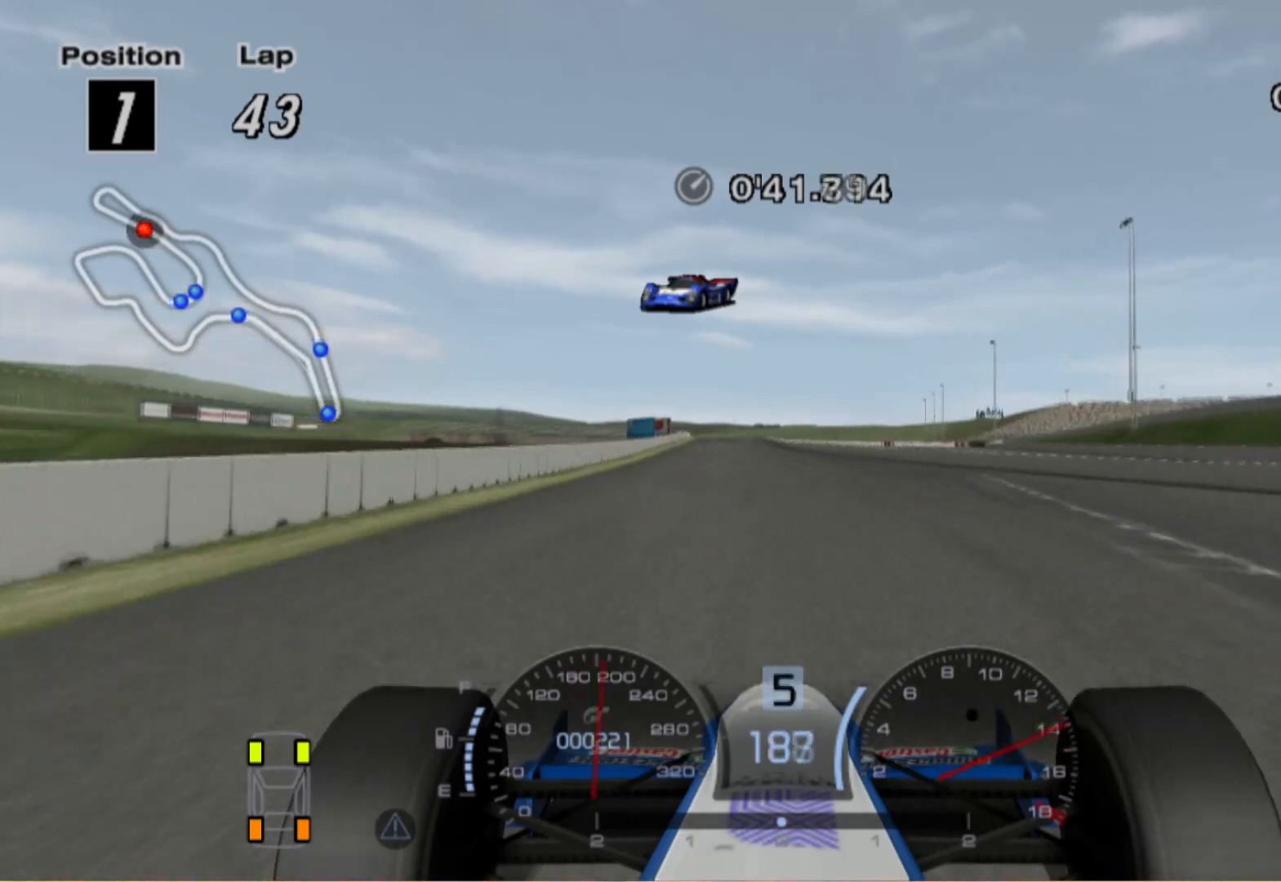
{"buttons": [], "left_stick": "left", "right_stick": "center", "events": [[300, "left_stick", "up-left"], [480, "left_stick", "left"]]}
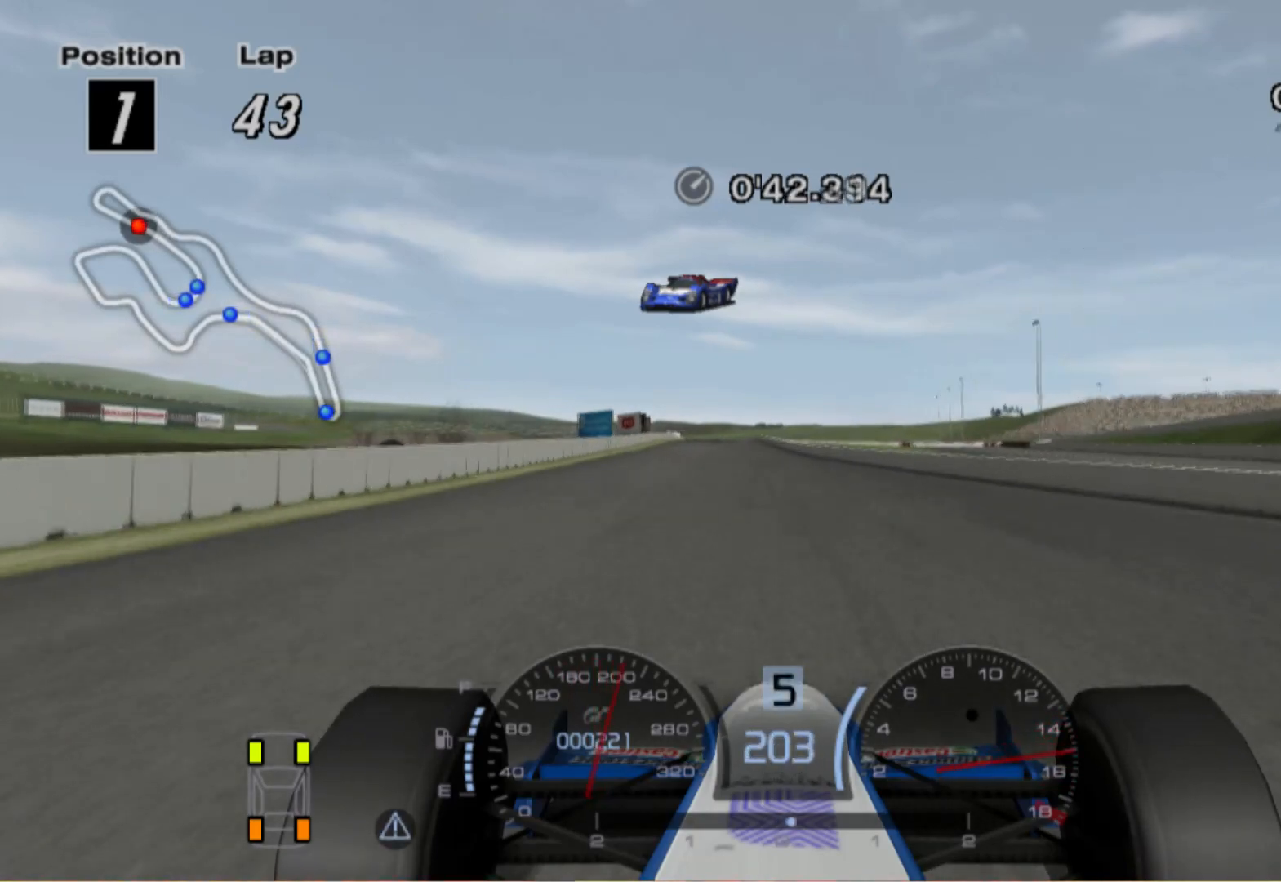
{"buttons": ["A"], "left_stick": "left", "right_stick": "center", "events": [[420, "A", "down"]]}
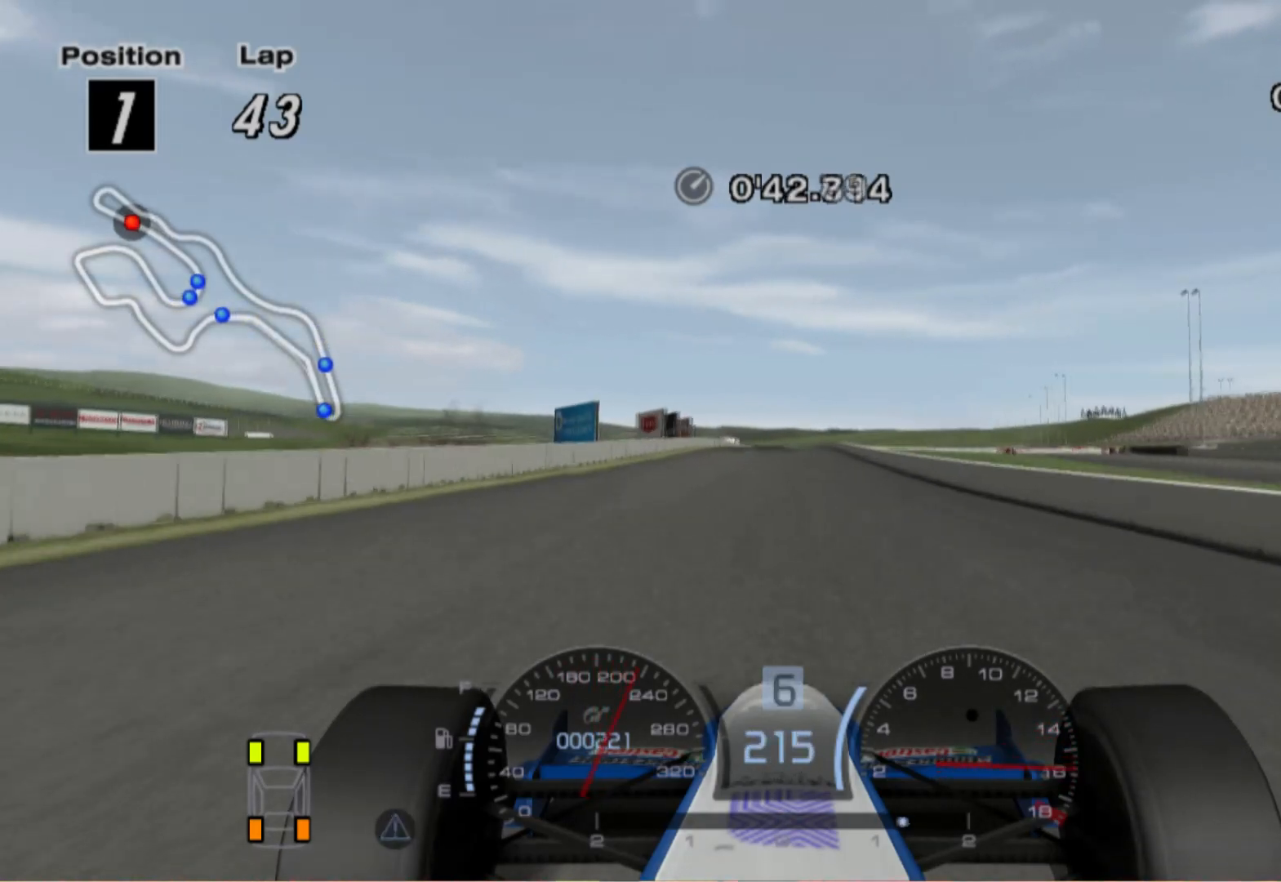
{"buttons": [], "left_stick": "right", "right_stick": "center", "events": [[40, "A", "up"], [60, "left_stick", "center"], [380, "left_stick", "right"]]}
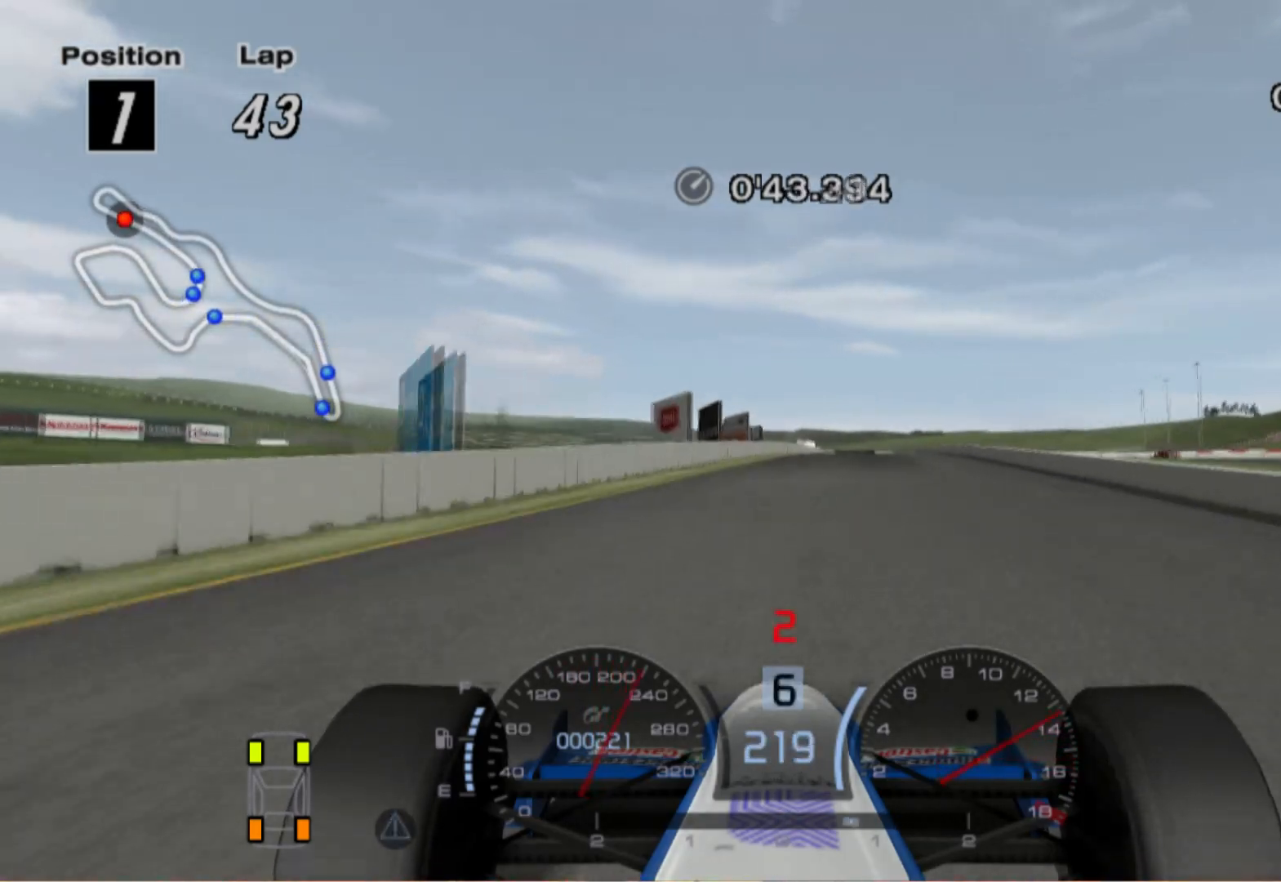
{"buttons": [], "left_stick": "right", "right_stick": "center", "events": [[60, "left_stick", "center"], [220, "B", "down"], [320, "B", "up"], [400, "B", "down"], [480, "left_stick", "right"], [500, "B", "up"]]}
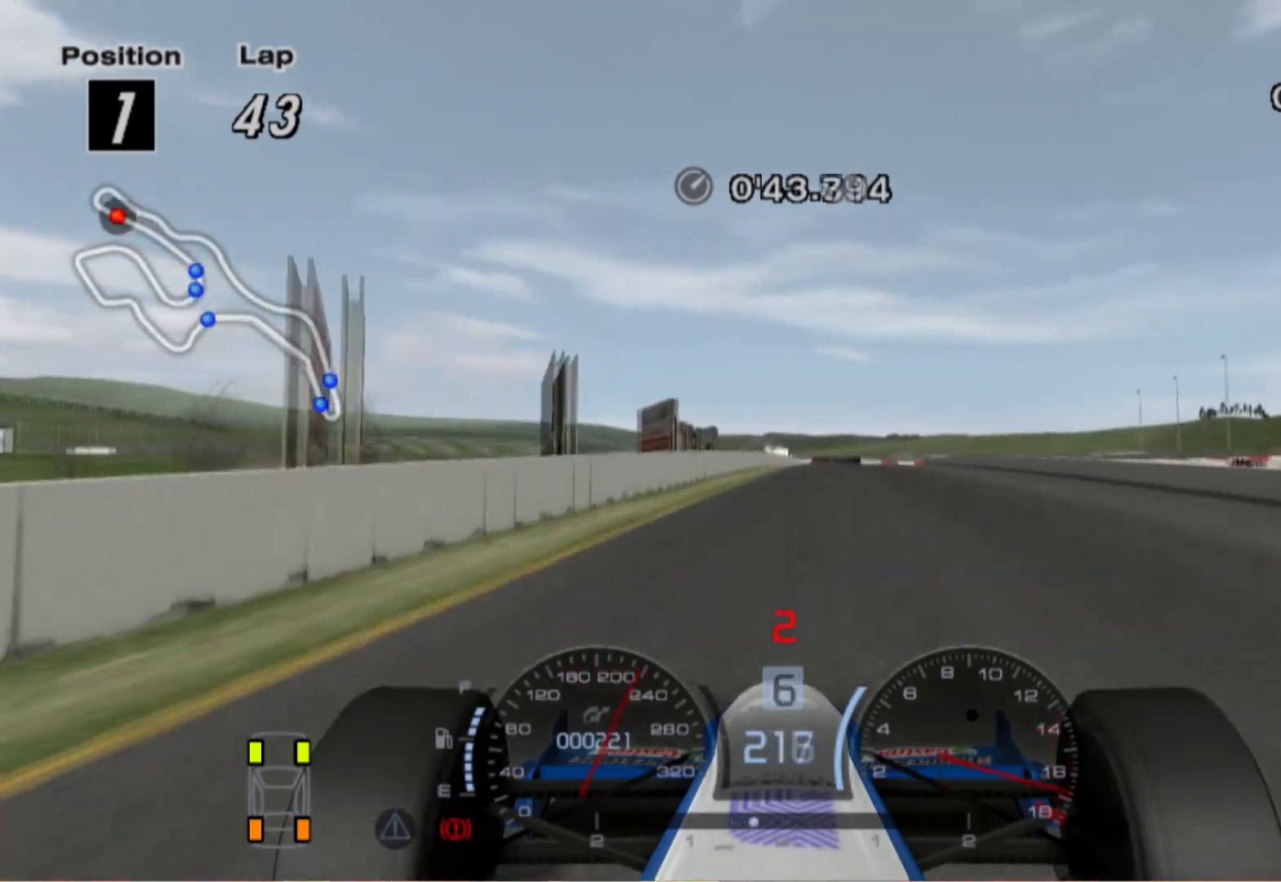
{"buttons": ["L2"], "left_stick": "left", "right_stick": "center", "events": [[100, "left_stick", "center"], [240, "L2", "down"], [460, "left_stick", "left"]]}
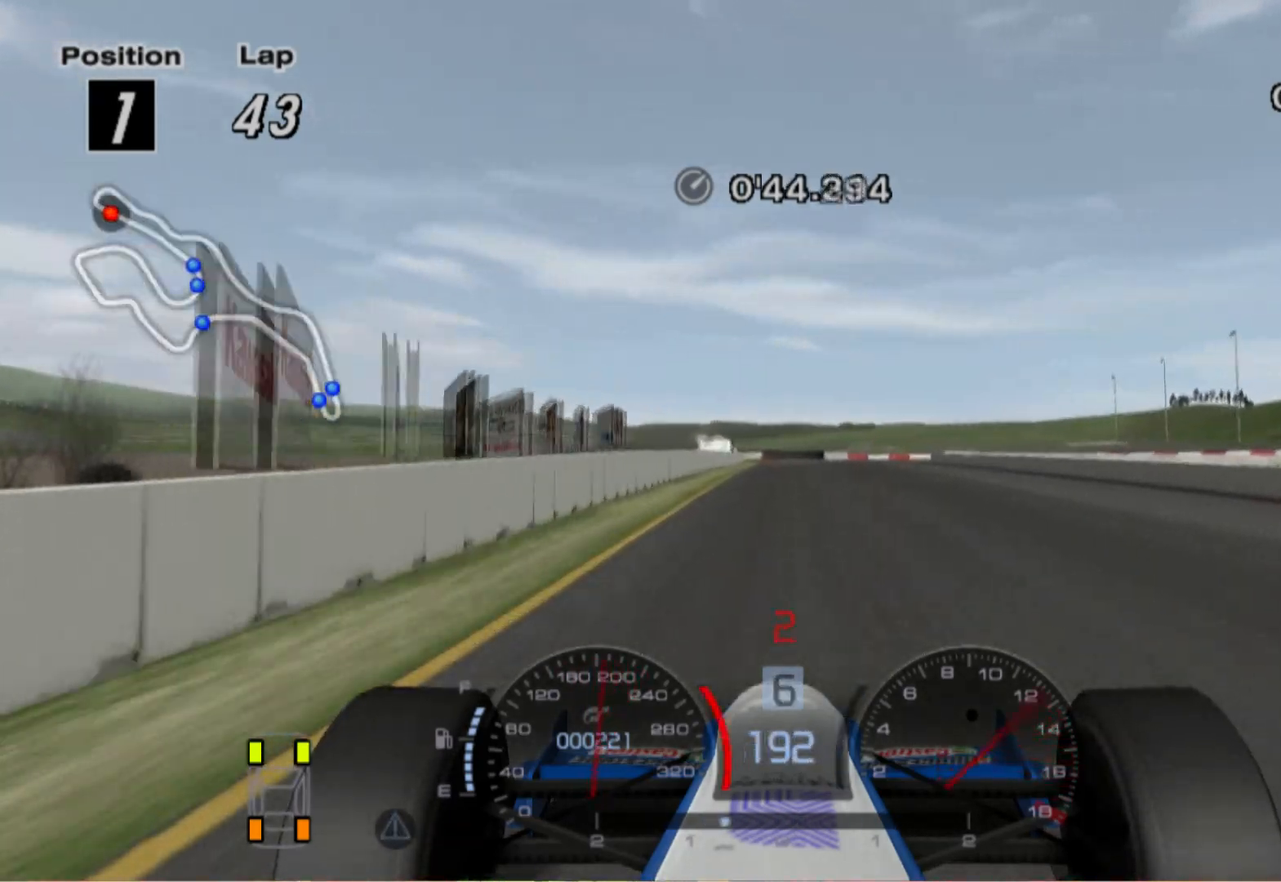
{"buttons": [], "left_stick": "right", "right_stick": "center", "events": [[100, "X", "down"], [100, "left_stick", "center"], [200, "X", "up"], [280, "L2", "up"], [320, "left_stick", "right"]]}
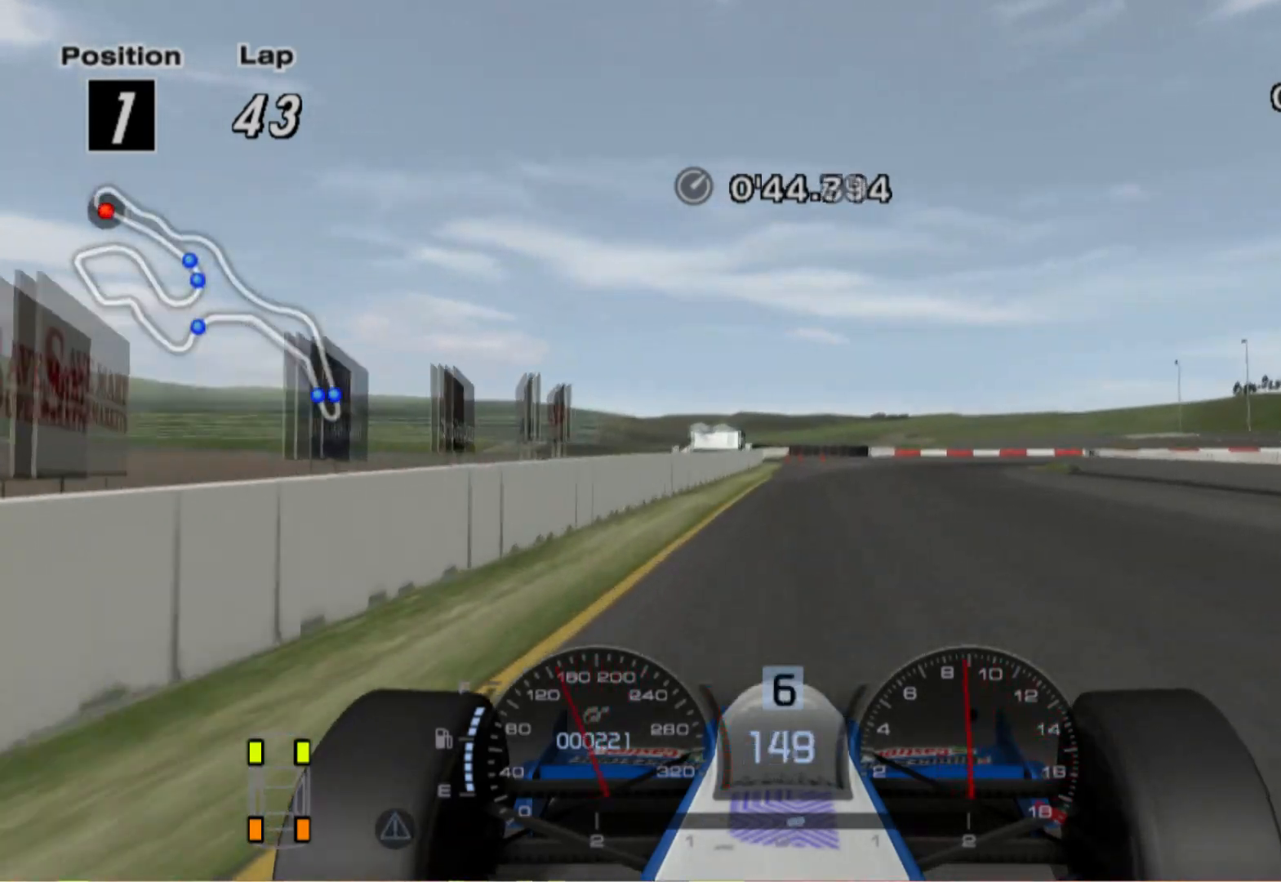
{"buttons": ["L2"], "left_stick": "right", "right_stick": "center", "events": [[220, "X", "down"], [240, "L2", "down"], [300, "L2", "up"], [380, "X", "up"], [500, "L2", "down"]]}
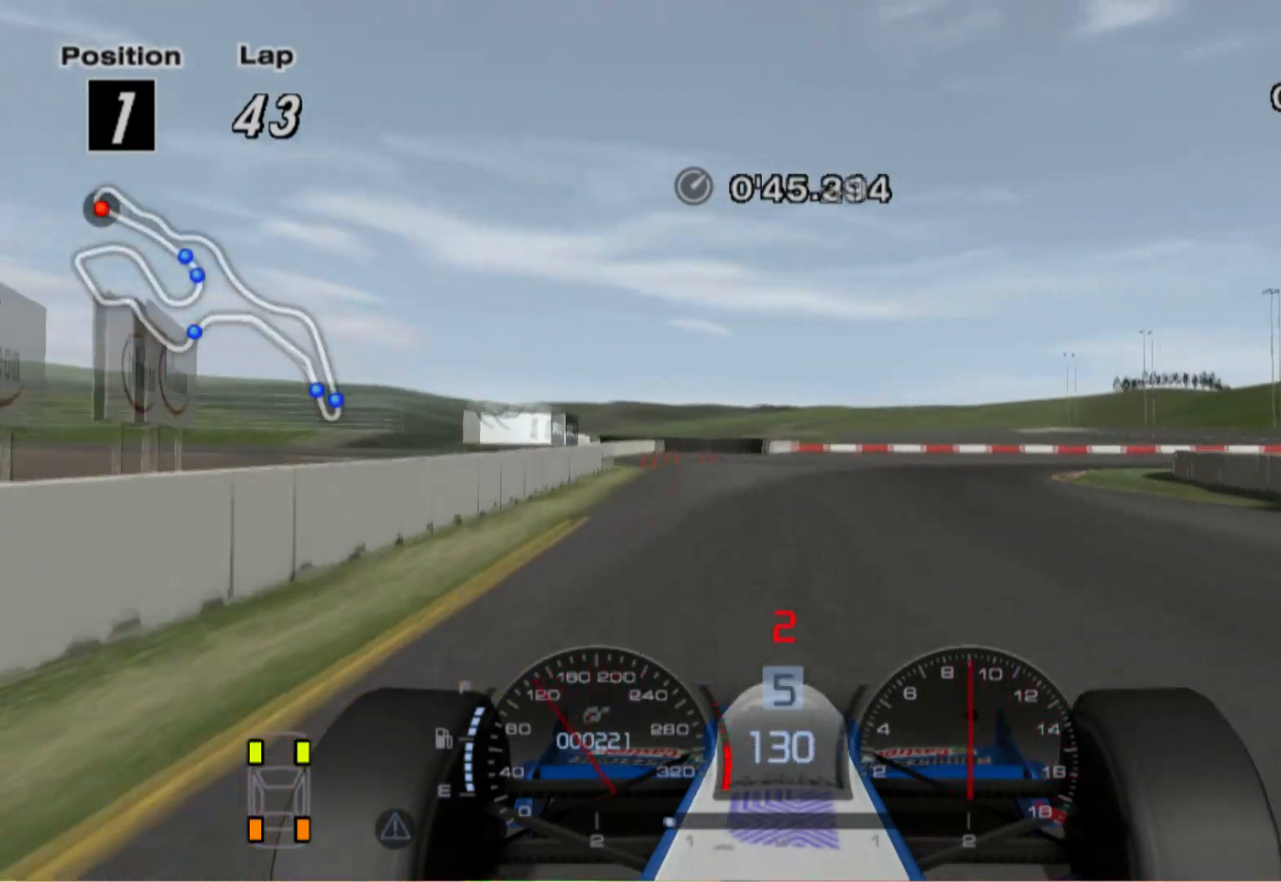
{"buttons": [], "left_stick": "right", "right_stick": "center", "events": [[160, "X", "down"], [220, "L2", "up"], [220, "X", "up"]]}
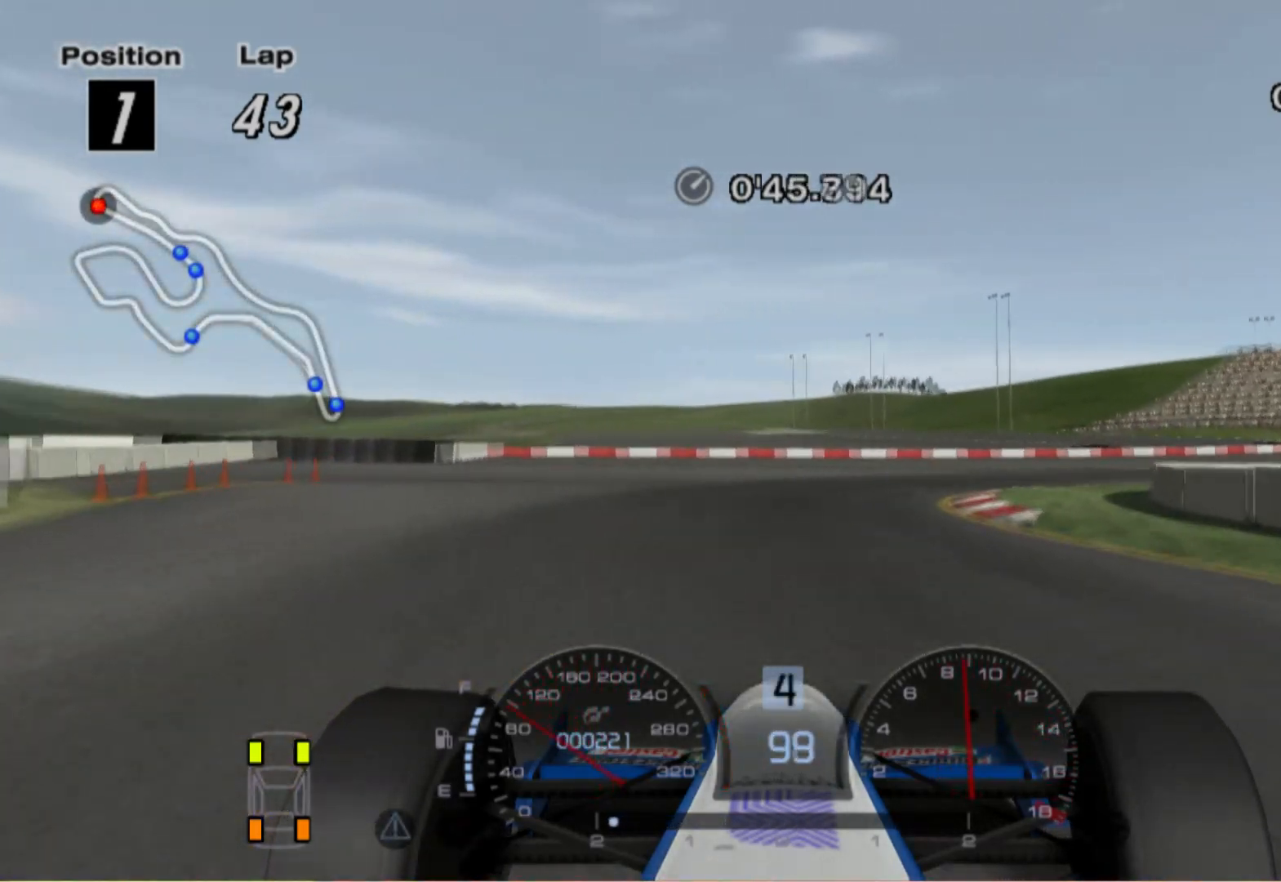
{"buttons": [], "left_stick": "right", "right_stick": "center", "events": [[200, "left_stick", "center"], [400, "left_stick", "right"]]}
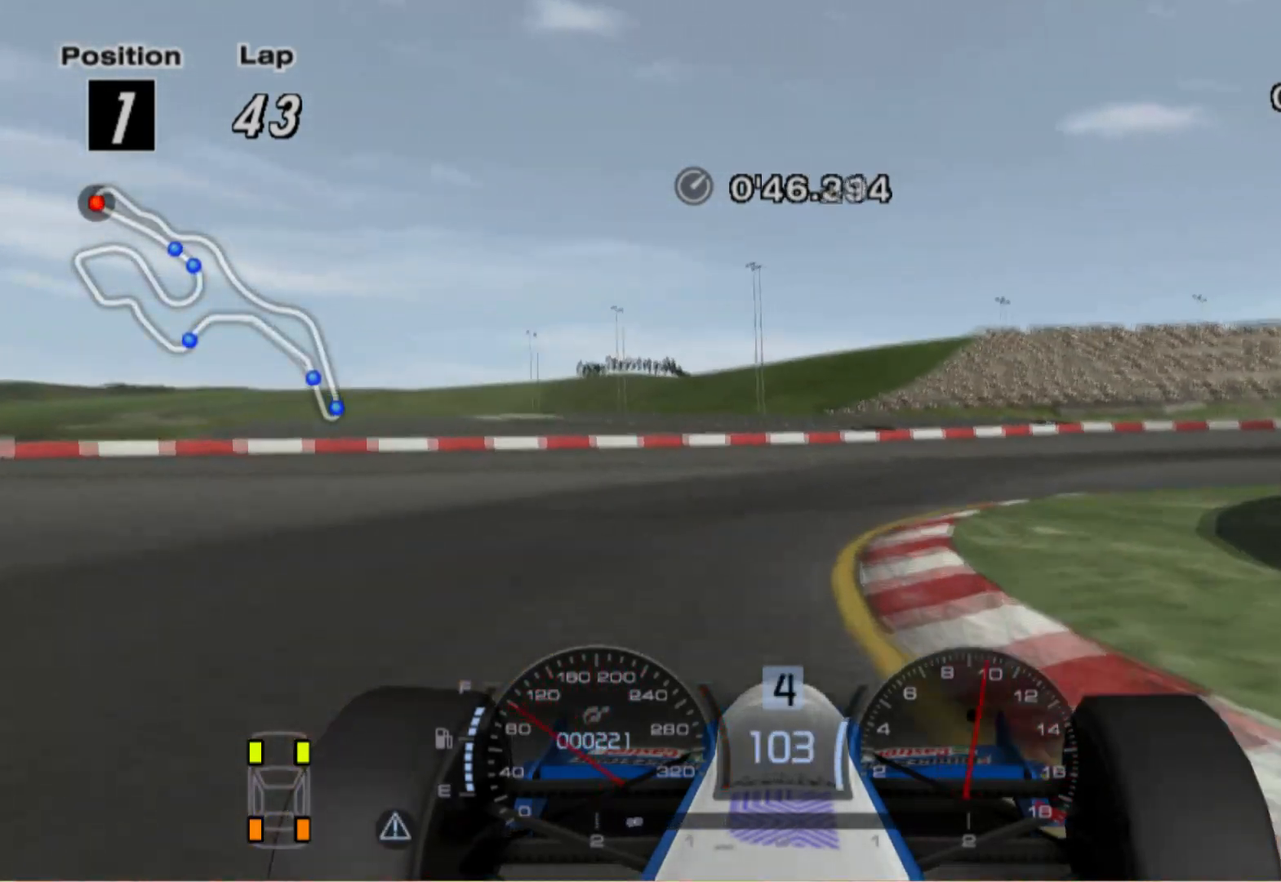
{"buttons": [], "left_stick": "right", "right_stick": "center", "events": []}
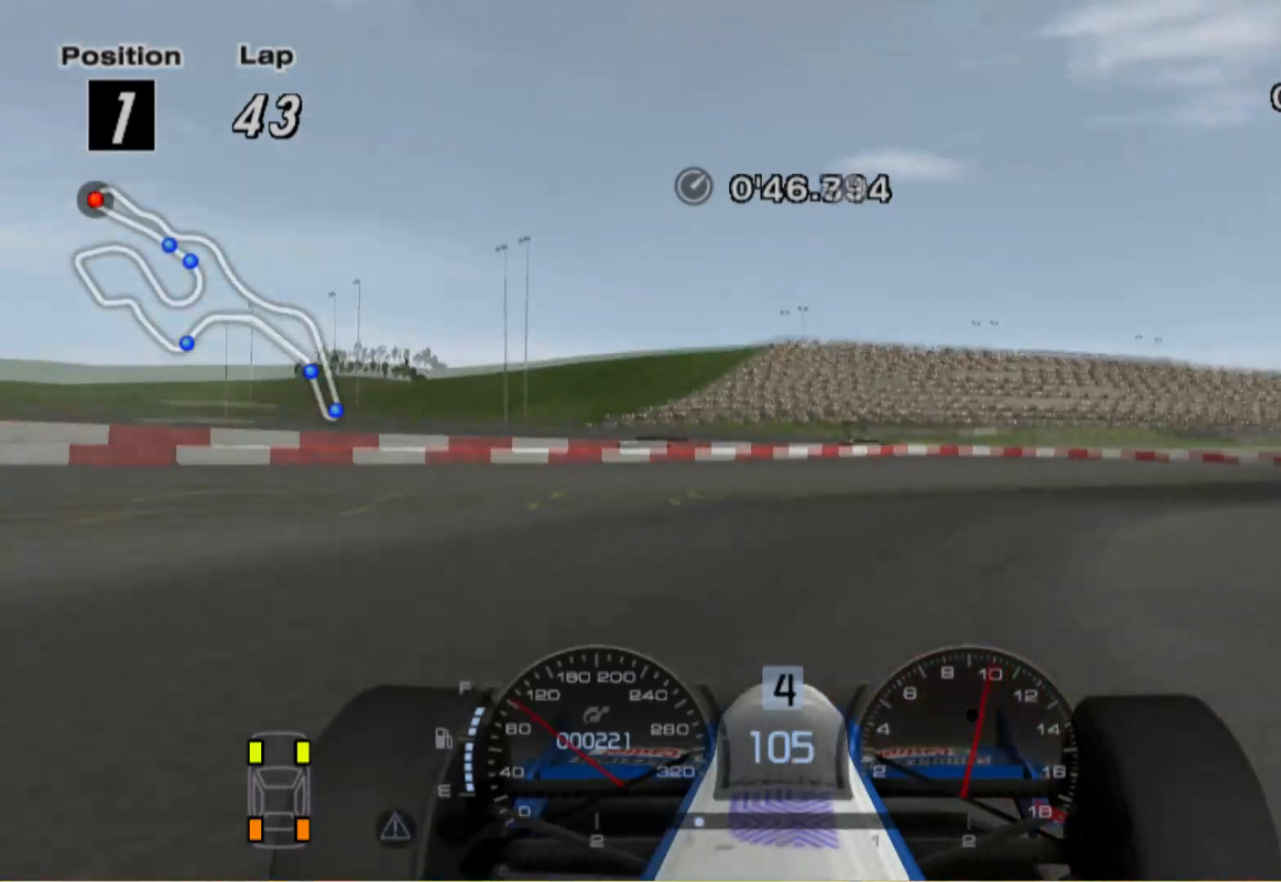
{"buttons": [], "left_stick": "right", "right_stick": "center", "events": [[160, "L2", "down"], [280, "L2", "up"]]}
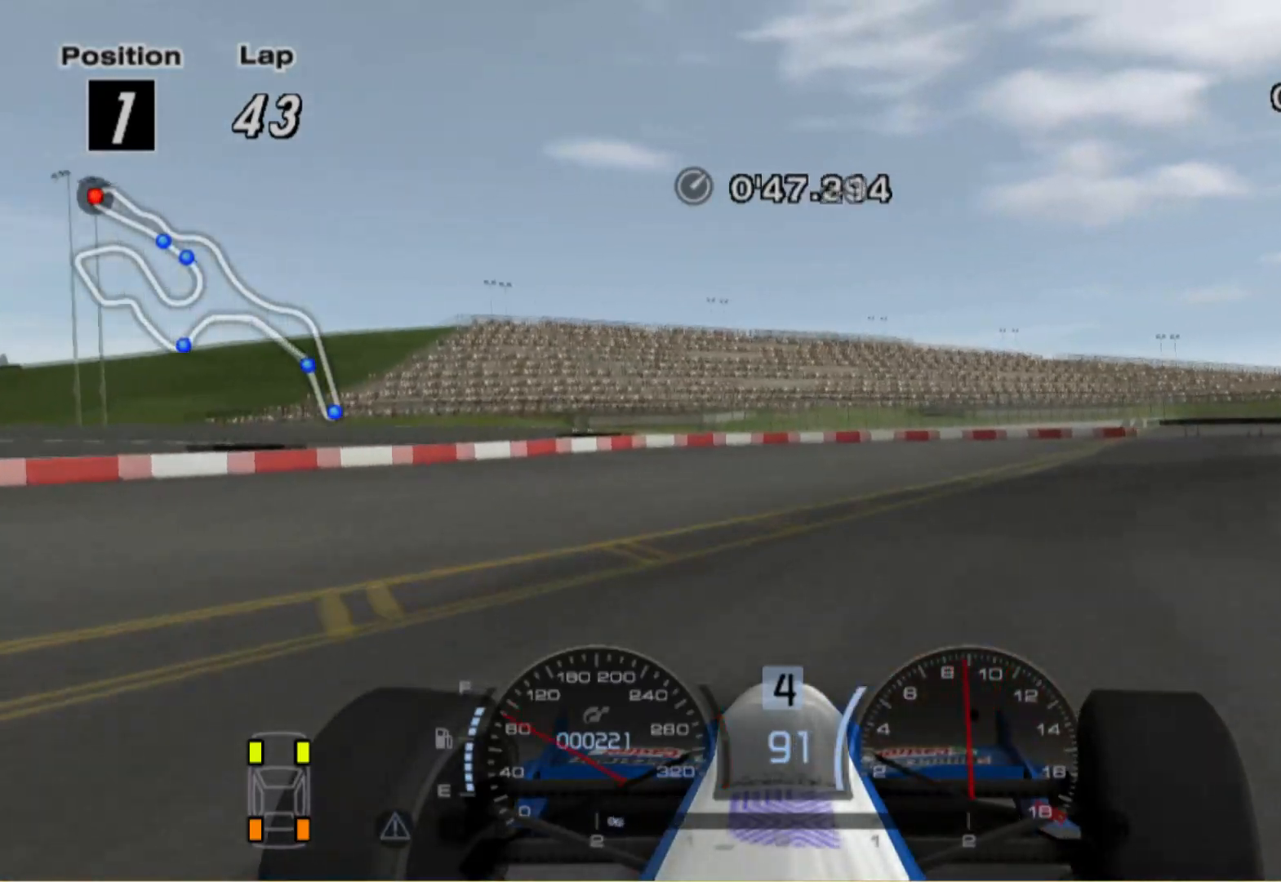
{"buttons": [], "left_stick": "right", "right_stick": "center", "events": []}
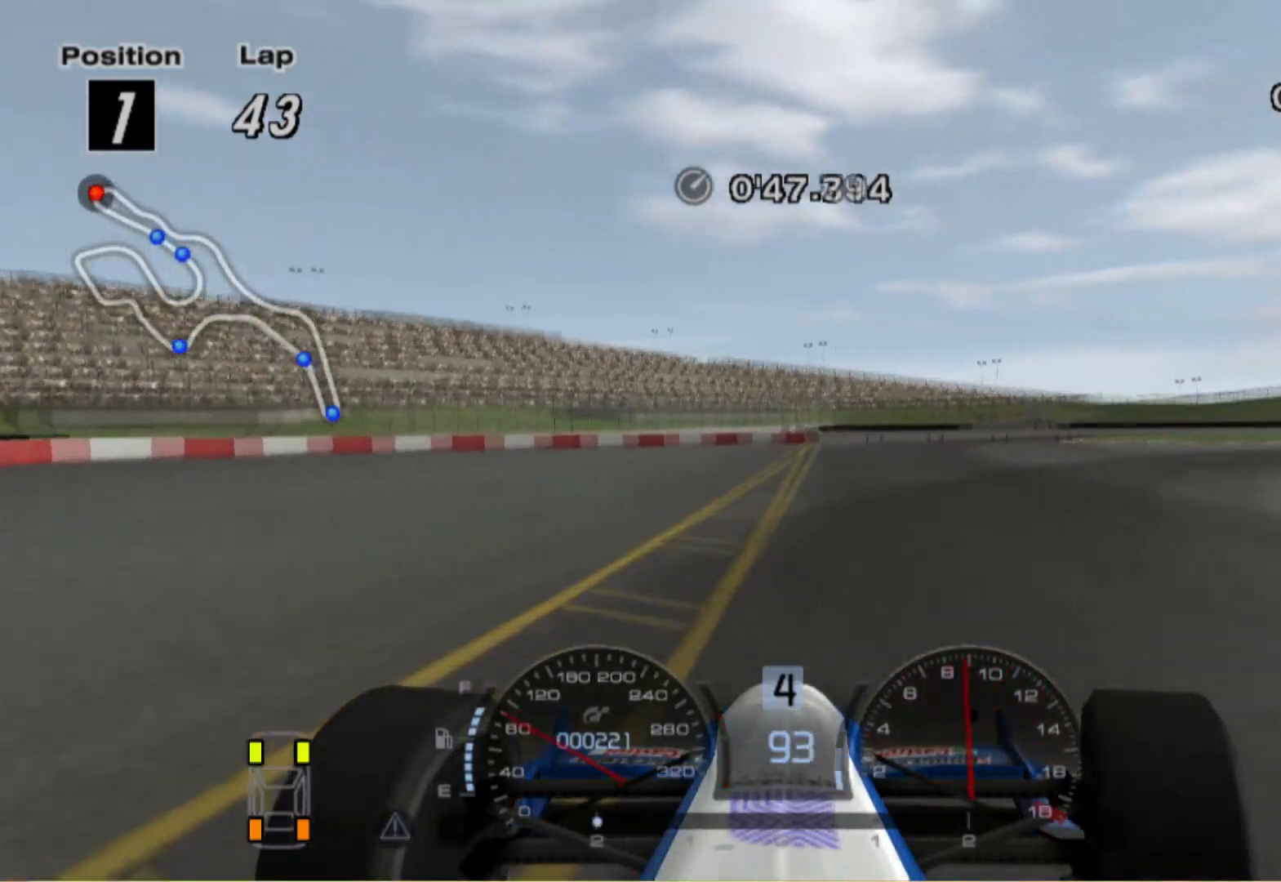
{"buttons": [], "left_stick": "right", "right_stick": "center", "events": []}
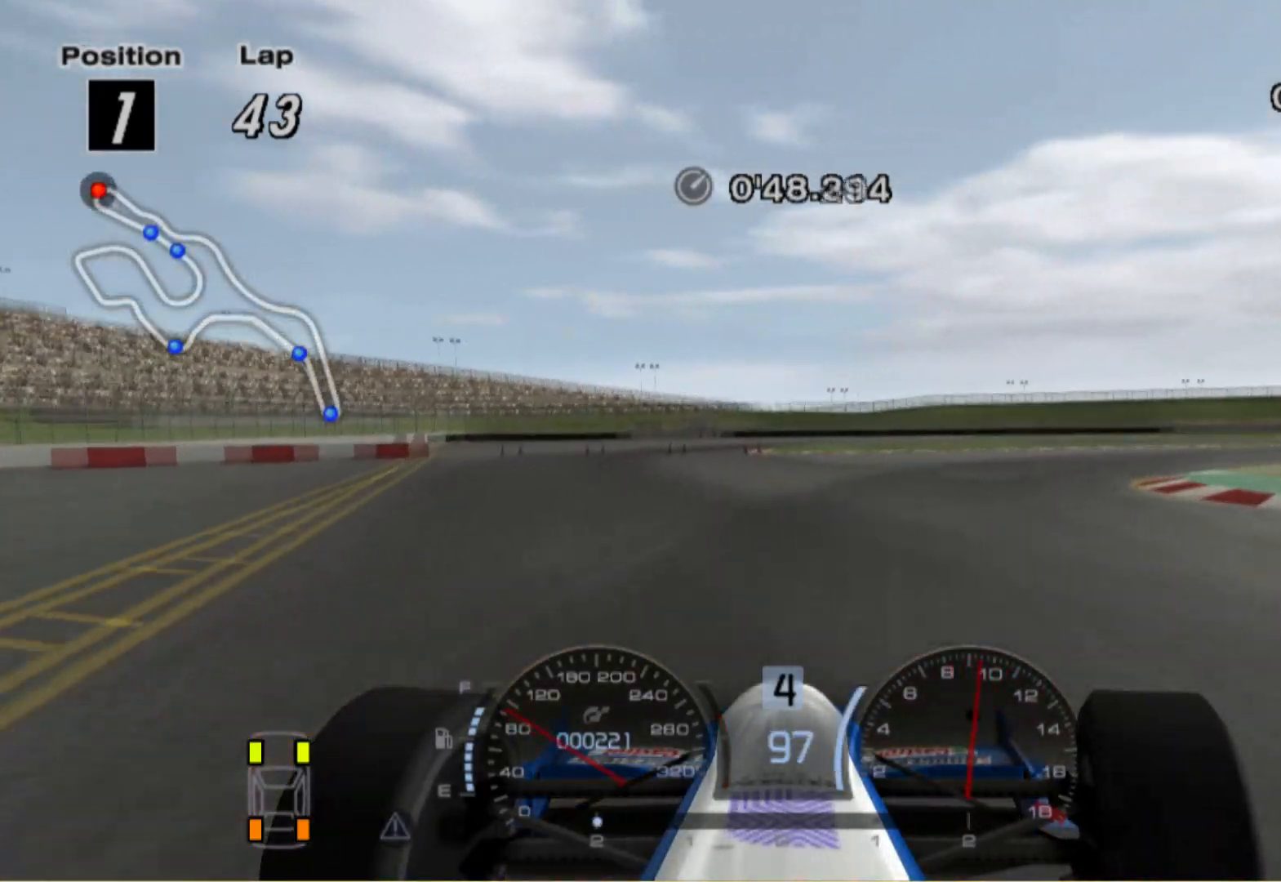
{"buttons": [], "left_stick": "right", "right_stick": "center", "events": []}
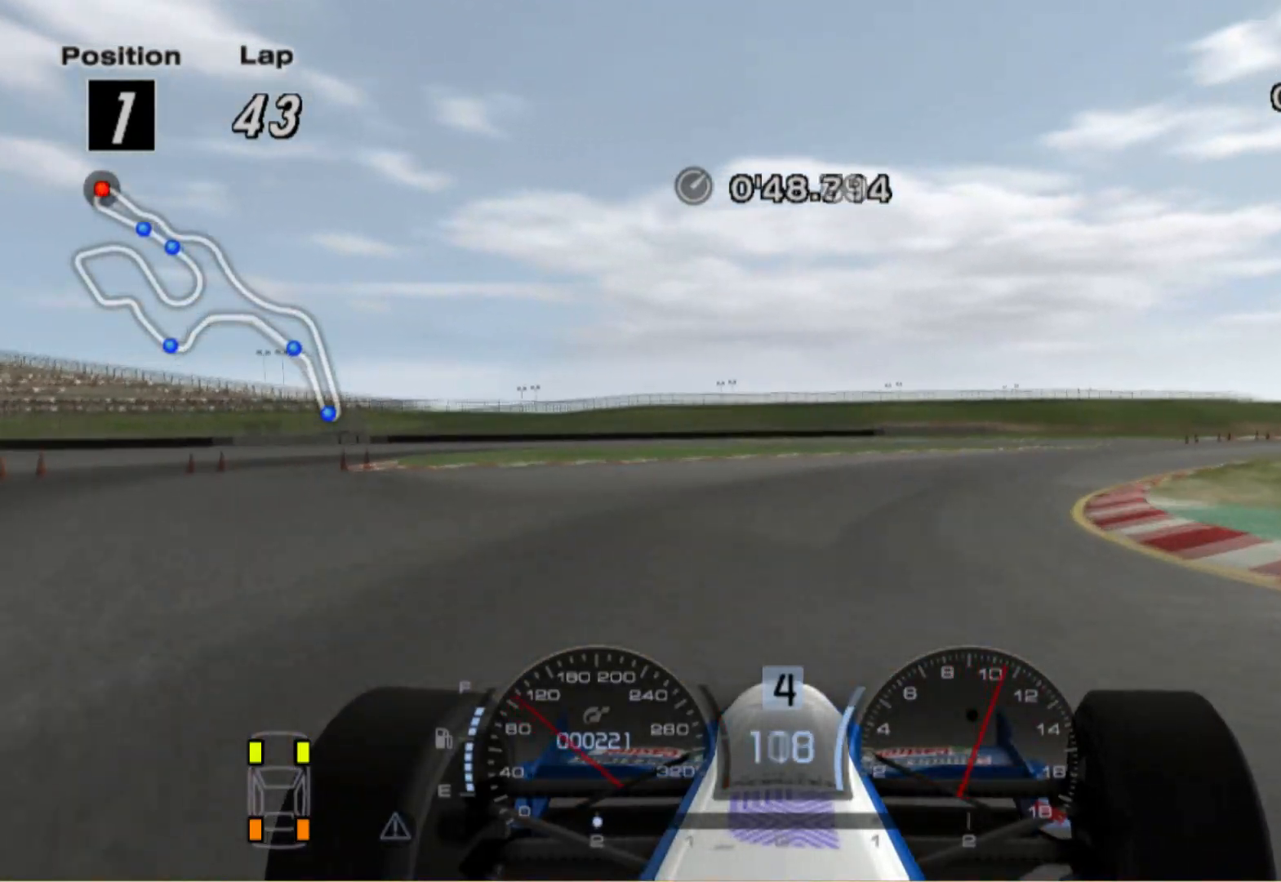
{"buttons": [], "left_stick": "right", "right_stick": "center", "events": []}